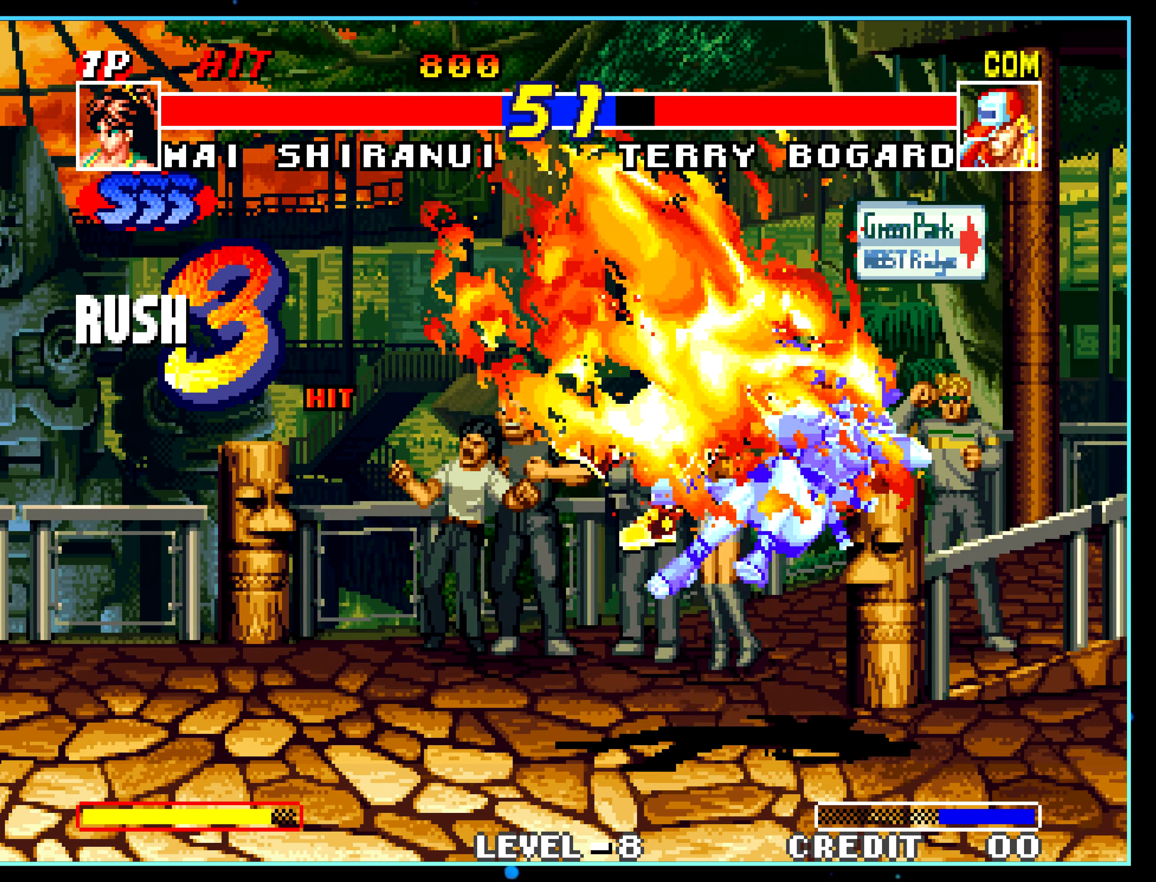
Gameplay with a controller (arcade stick); each line is a JSON object with the inputs held at the frame after it. "events" lists button and stick changes between this image and that frame as [ms after this image, input, new state], when the widget could be followed in between. Not read: L3 R3.
{"buttons": [], "left_stick": "center", "events": [[400, "A", "down"], [417, "A", "up"]]}
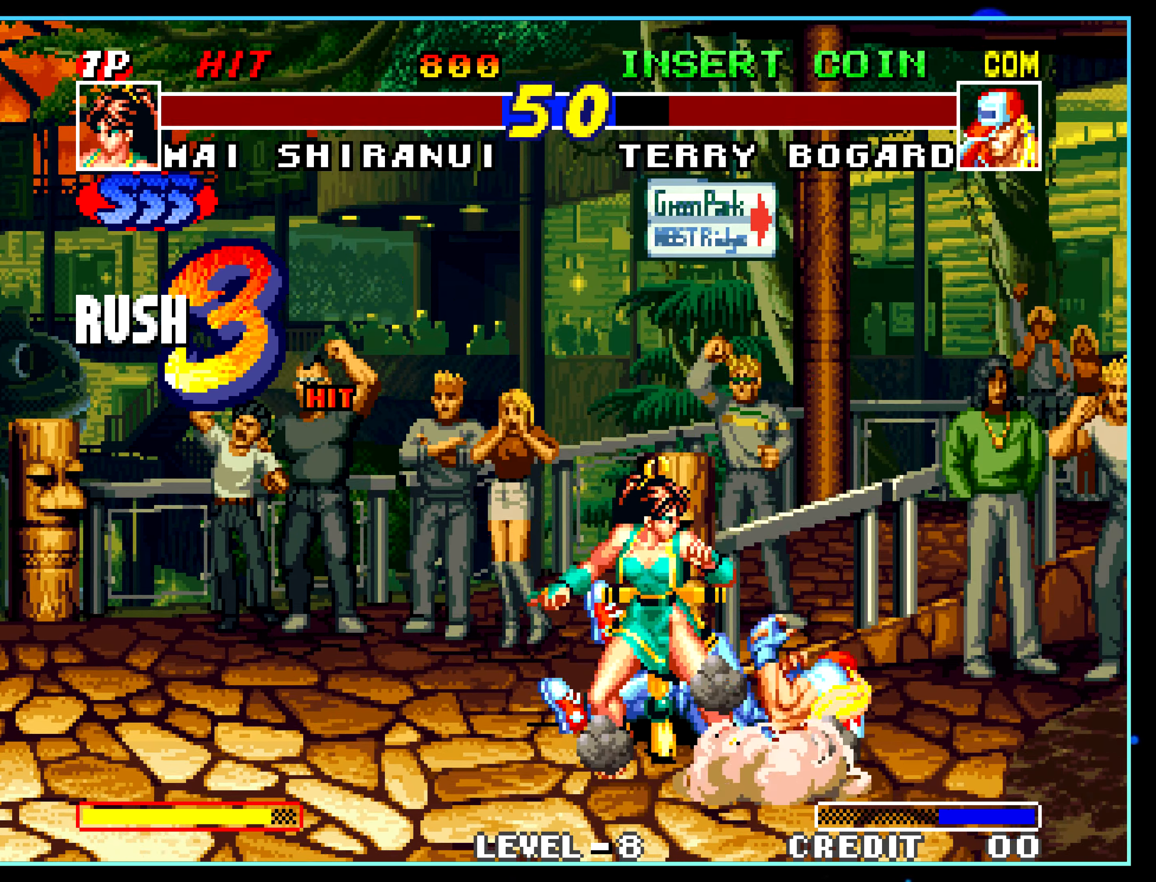
{"buttons": [], "left_stick": "center", "events": []}
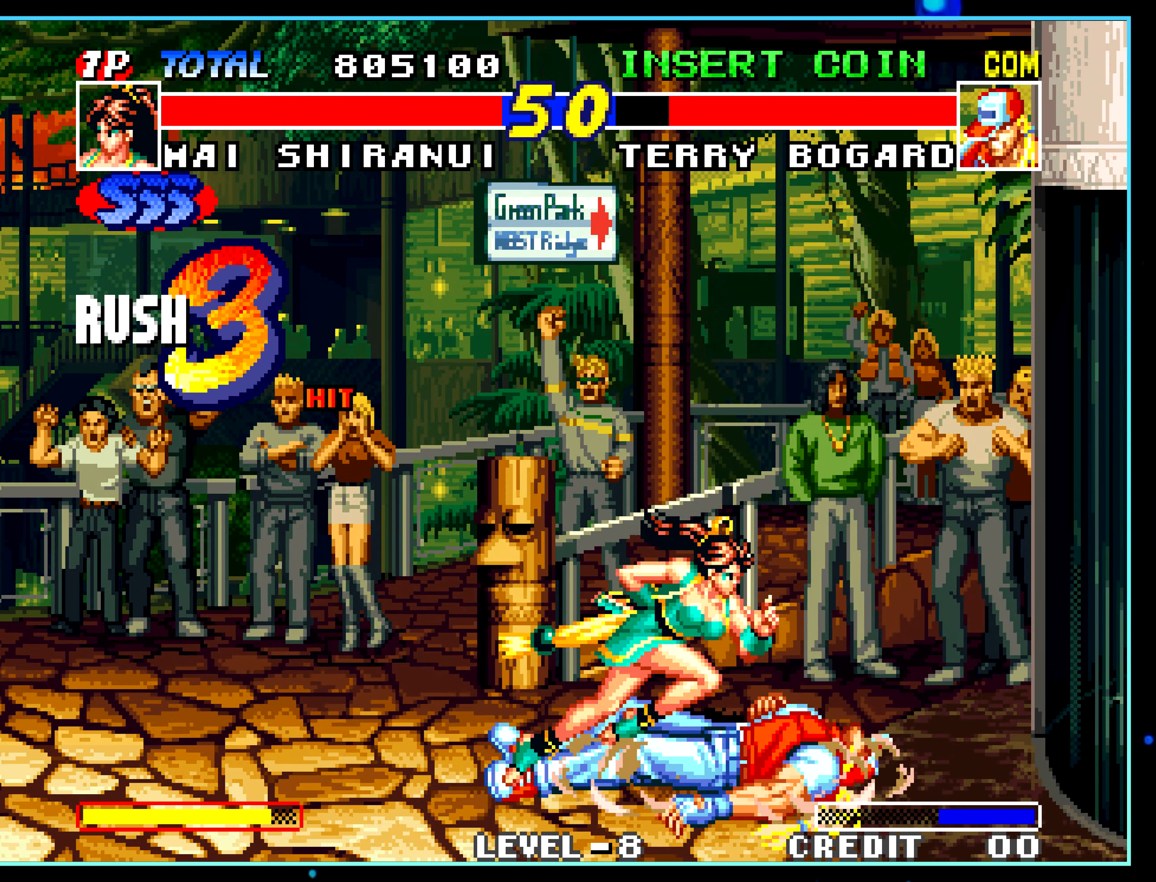
{"buttons": [], "left_stick": "center", "events": []}
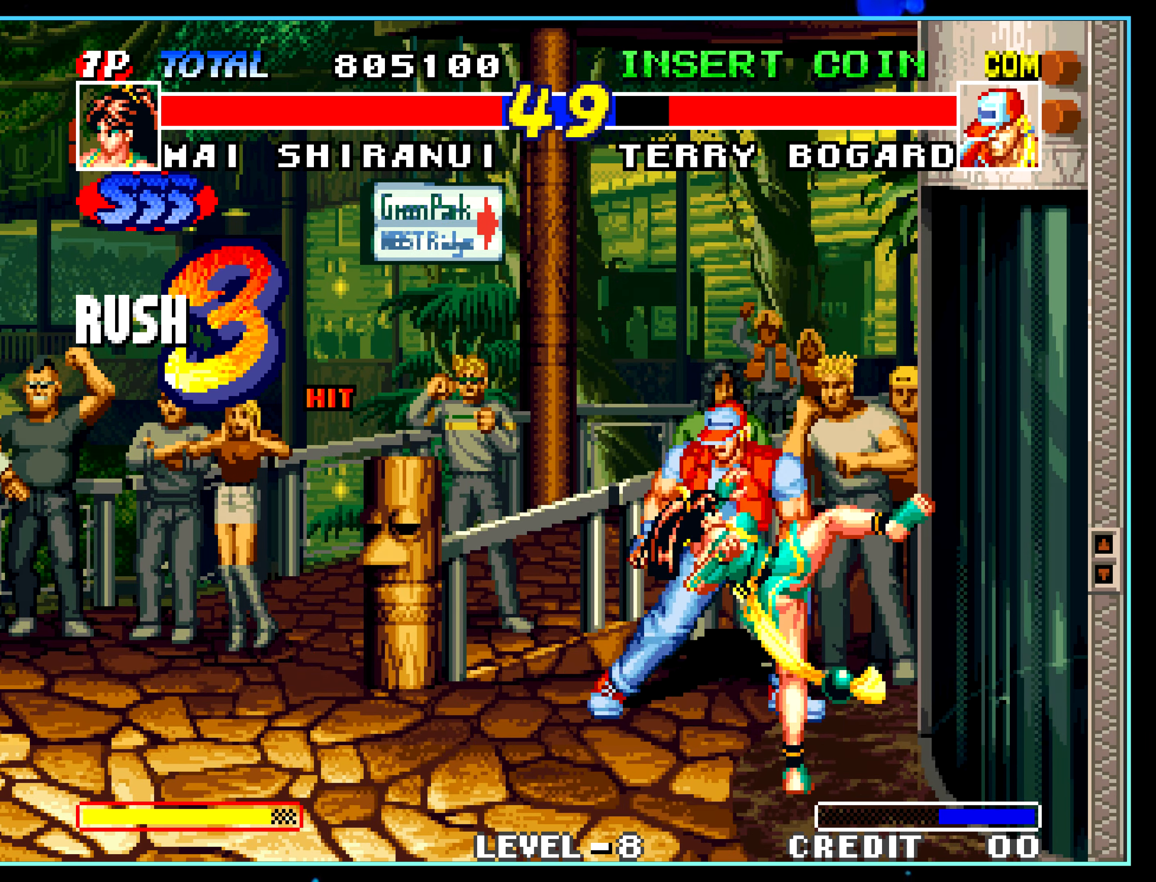
{"buttons": [], "left_stick": "down", "events": [[483, "A", "down"], [483, "left_stick", "down"], [500, "A", "up"]]}
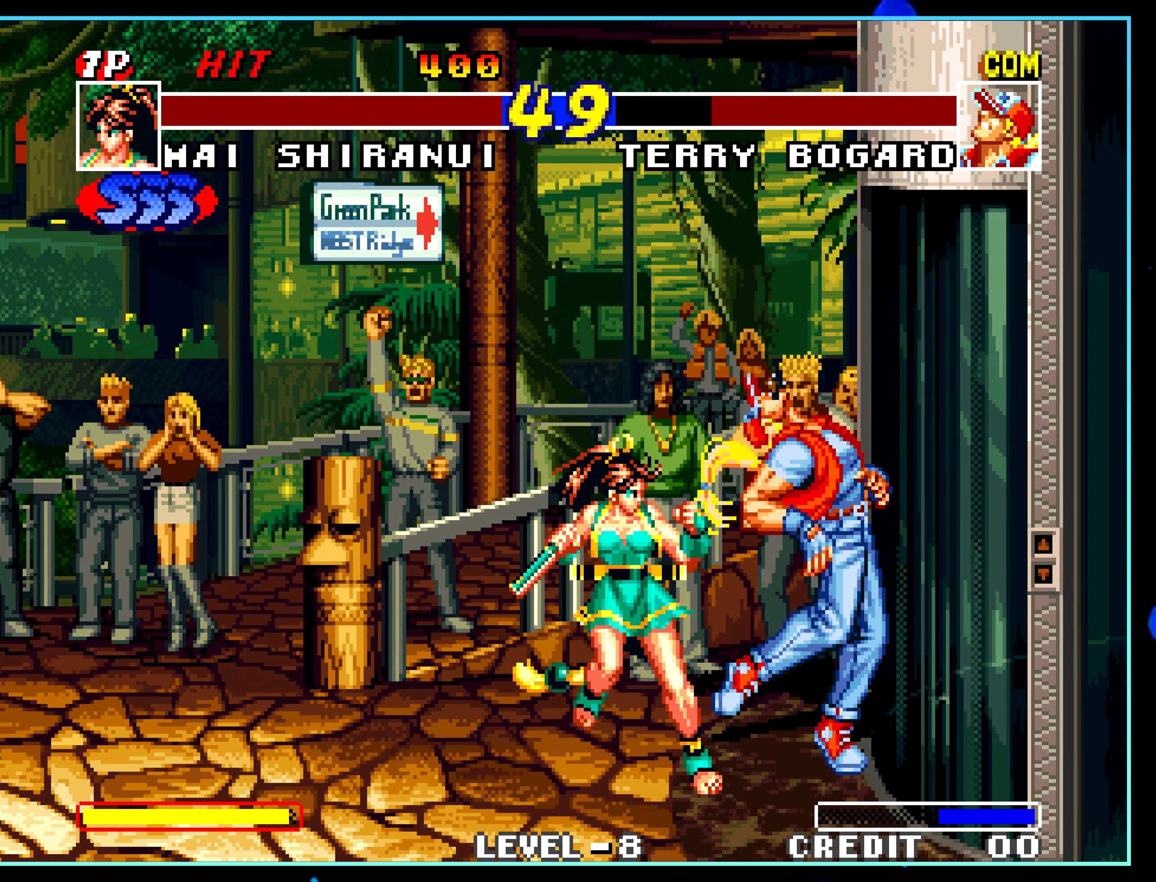
{"buttons": [], "left_stick": "center", "events": [[300, "A", "down"], [317, "A", "up"], [317, "left_stick", "center"]]}
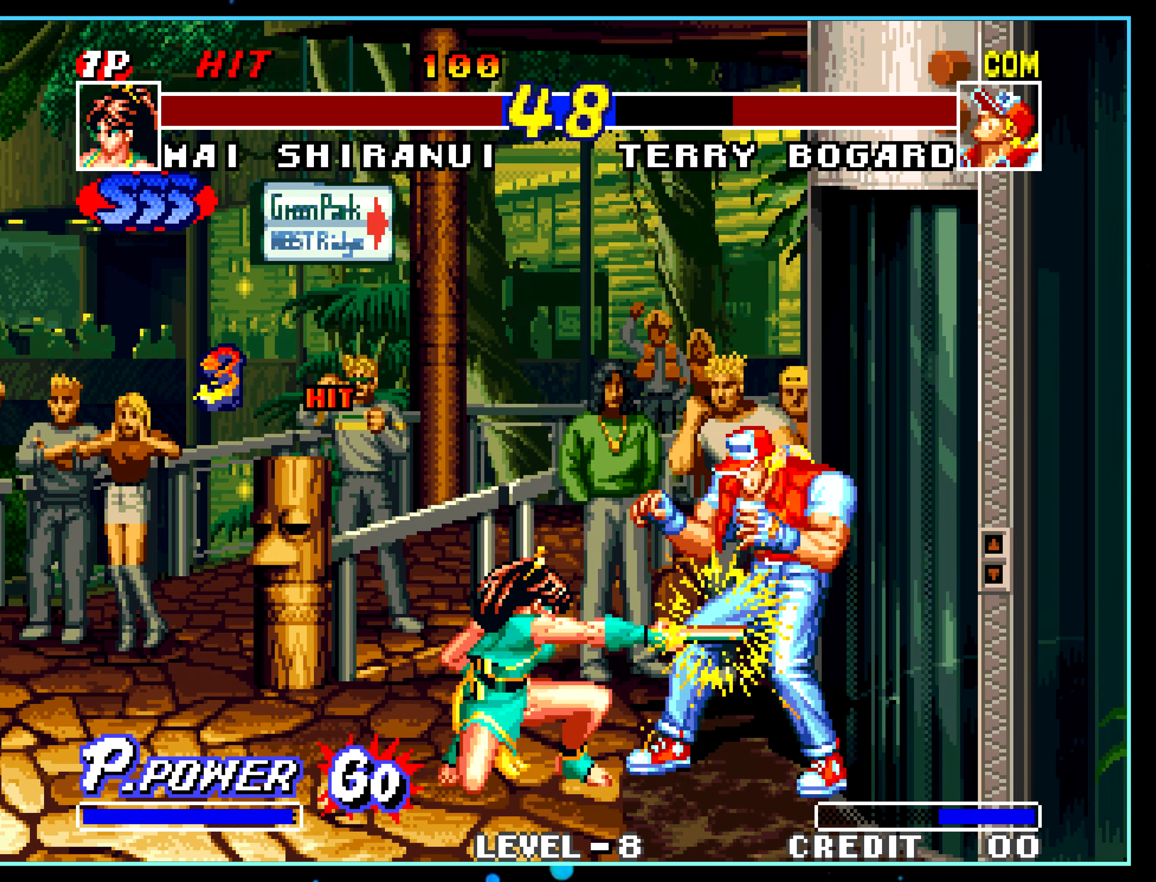
{"buttons": ["C"], "left_stick": "center", "events": [[83, "C", "down"], [100, "C", "up"], [500, "C", "down"]]}
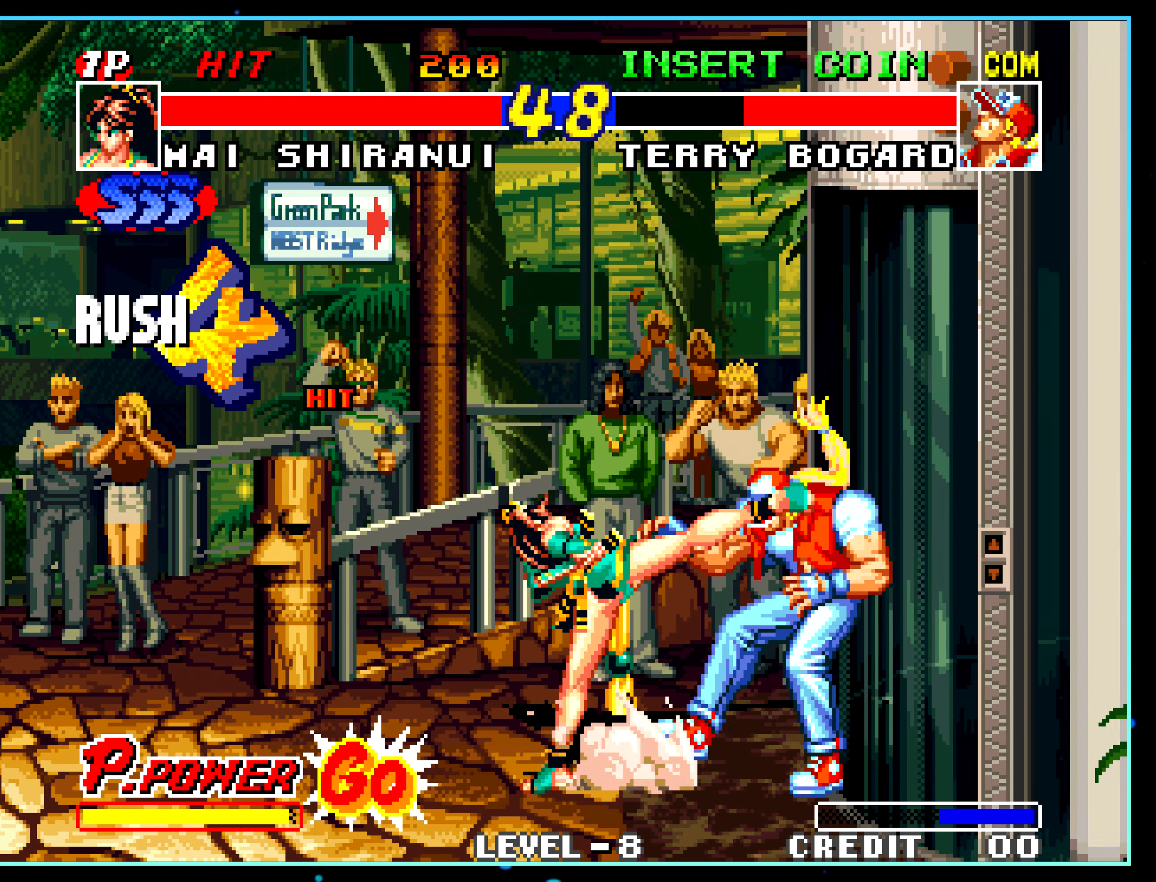
{"buttons": [], "left_stick": "center", "events": [[50, "C", "up"]]}
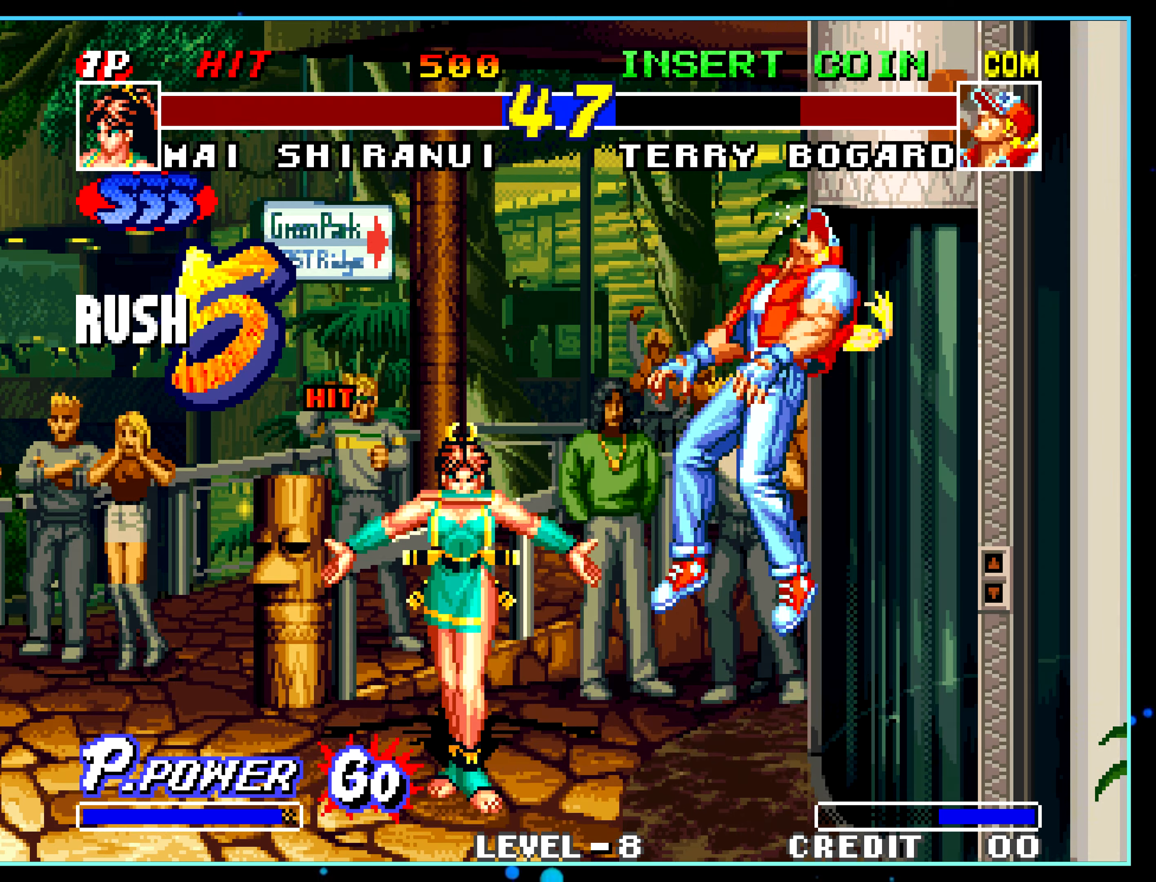
{"buttons": [], "left_stick": "center", "events": []}
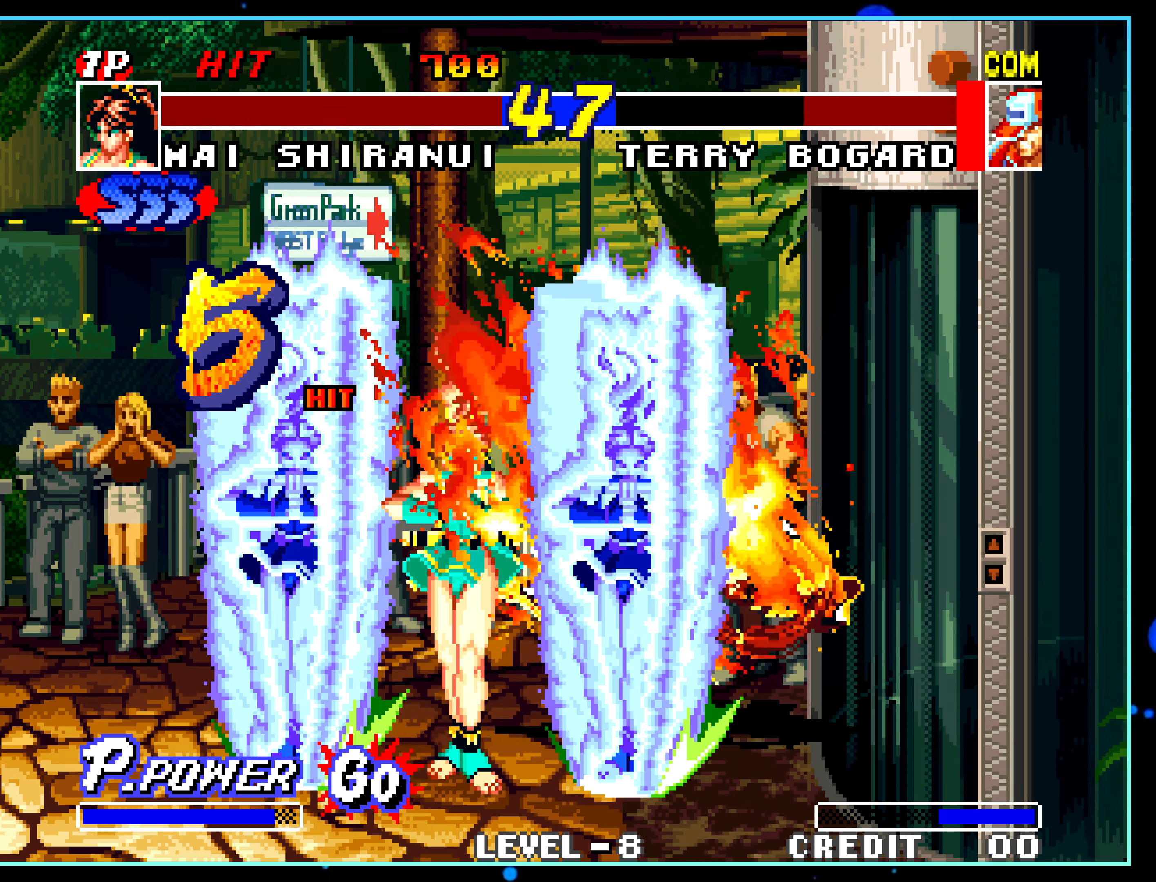
{"buttons": [], "left_stick": "center", "events": []}
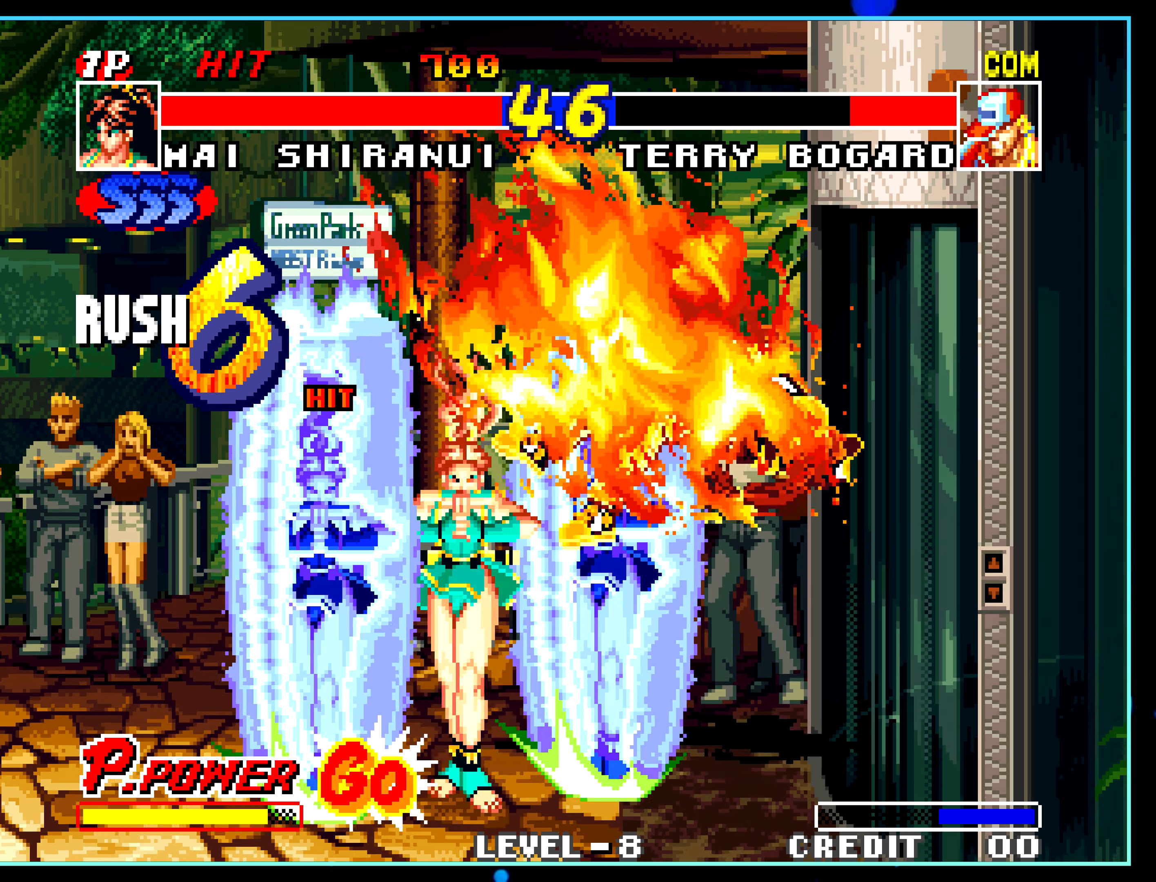
{"buttons": [], "left_stick": "center", "events": []}
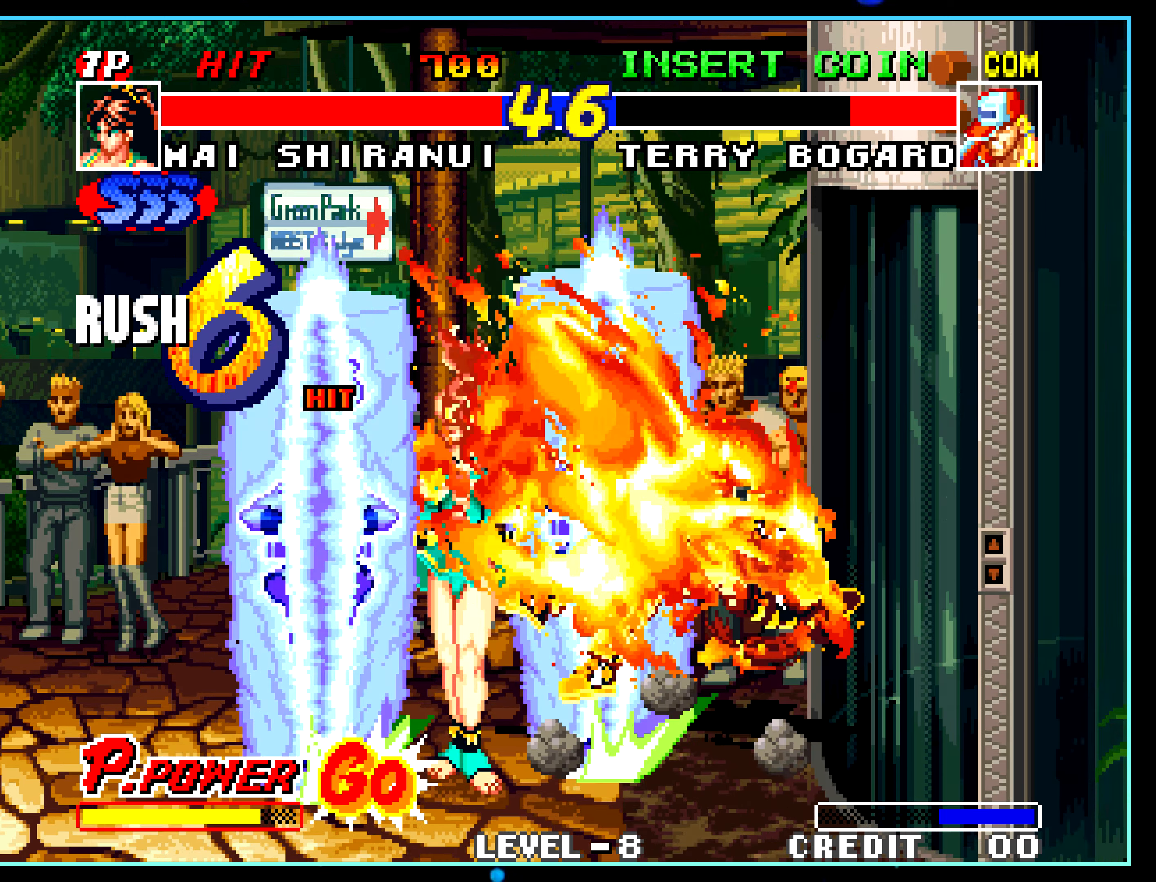
{"buttons": [], "left_stick": "center", "events": []}
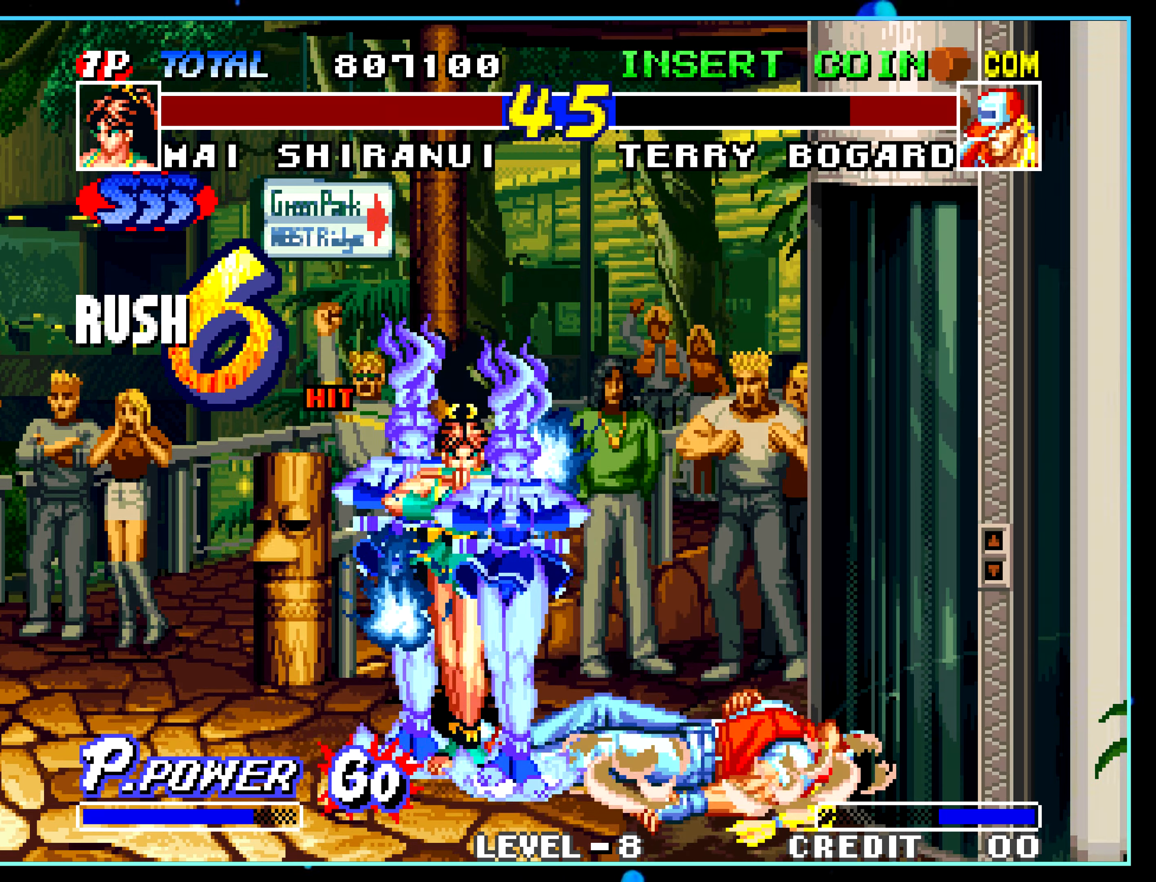
{"buttons": ["C"], "left_stick": "center", "events": [[500, "C", "down"]]}
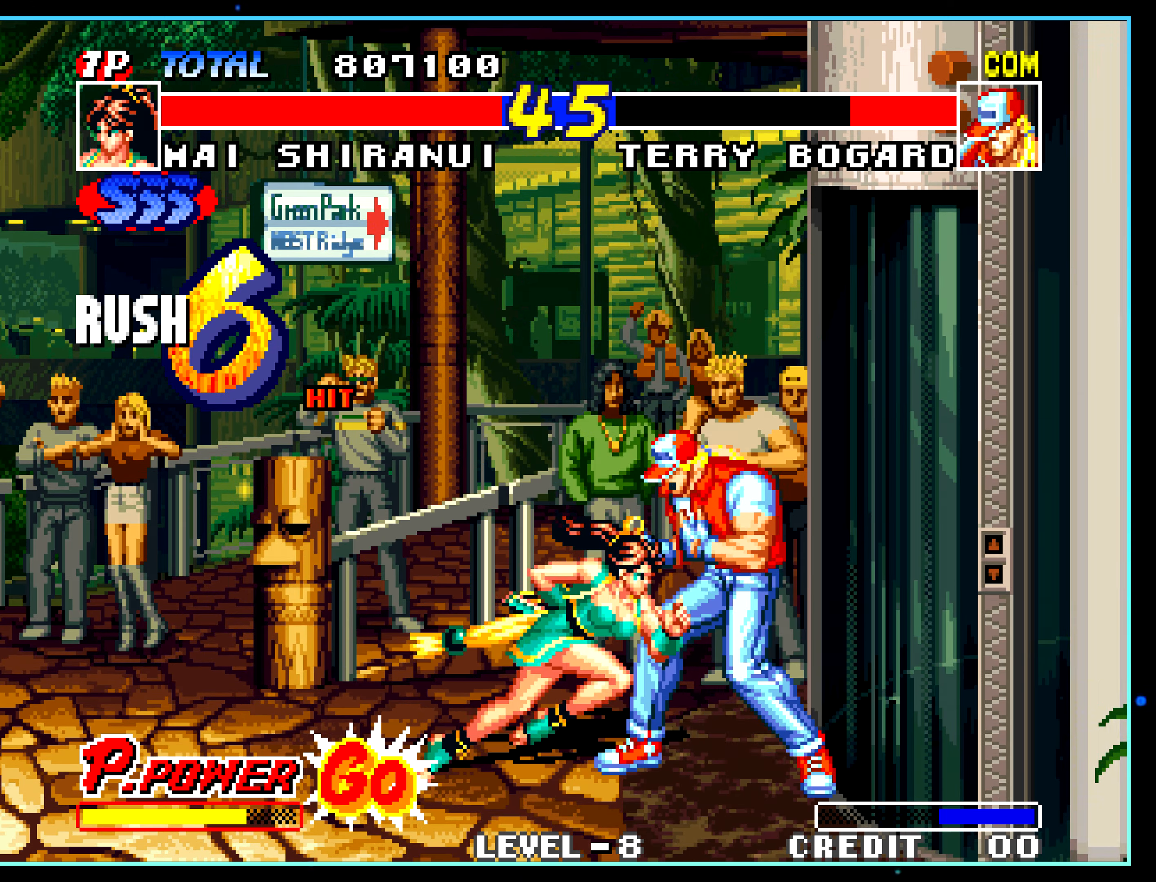
{"buttons": [], "left_stick": "center", "events": [[17, "C", "up"], [134, "A", "down"], [150, "A", "up"]]}
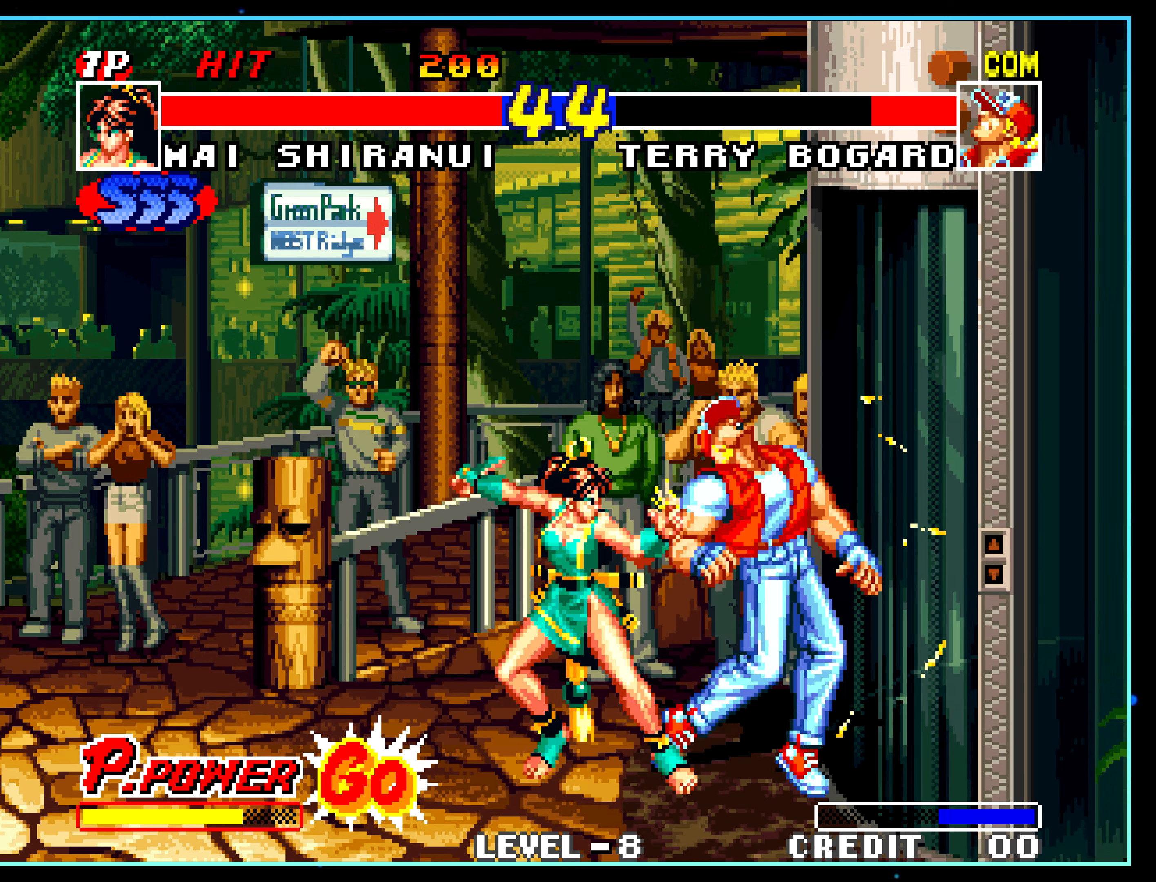
{"buttons": [], "left_stick": "center", "events": []}
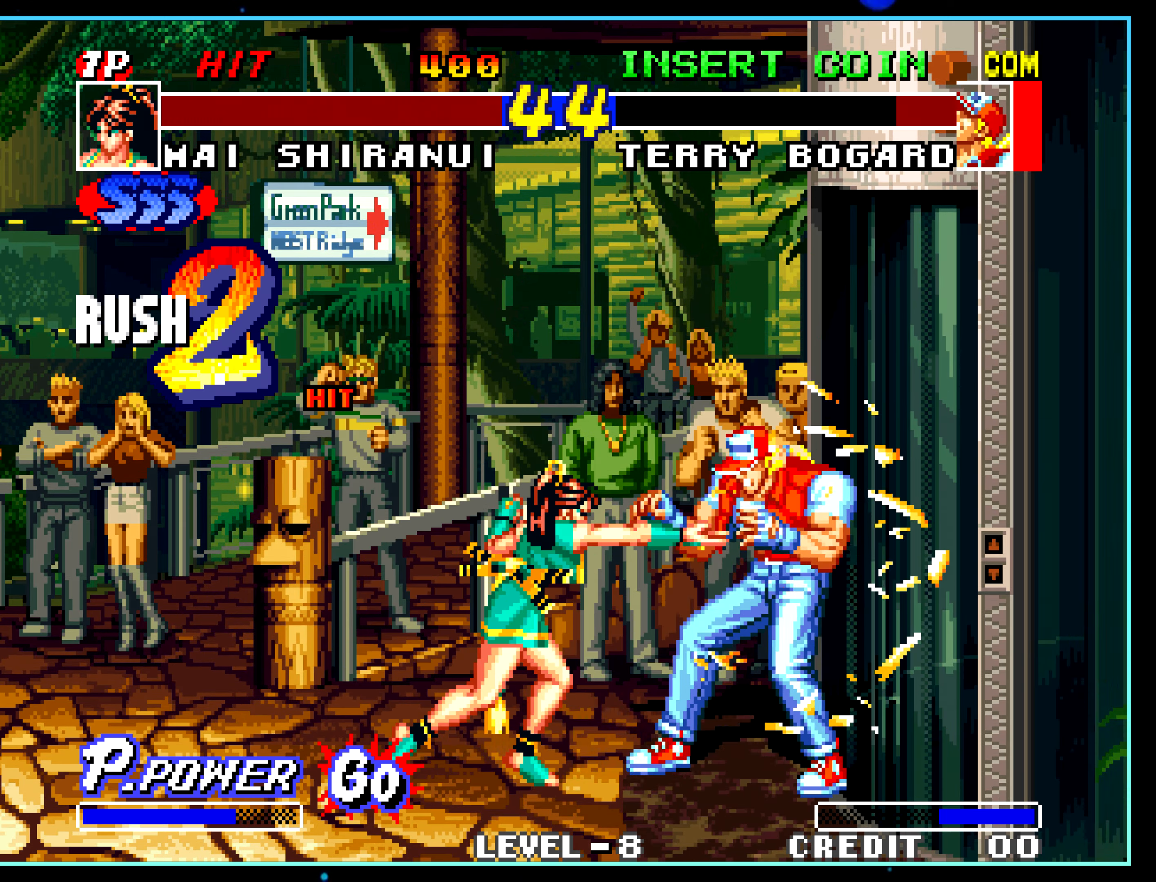
{"buttons": [], "left_stick": "down", "events": [[217, "left_stick", "right"], [267, "A", "down"], [284, "A", "up"], [284, "left_stick", "down"]]}
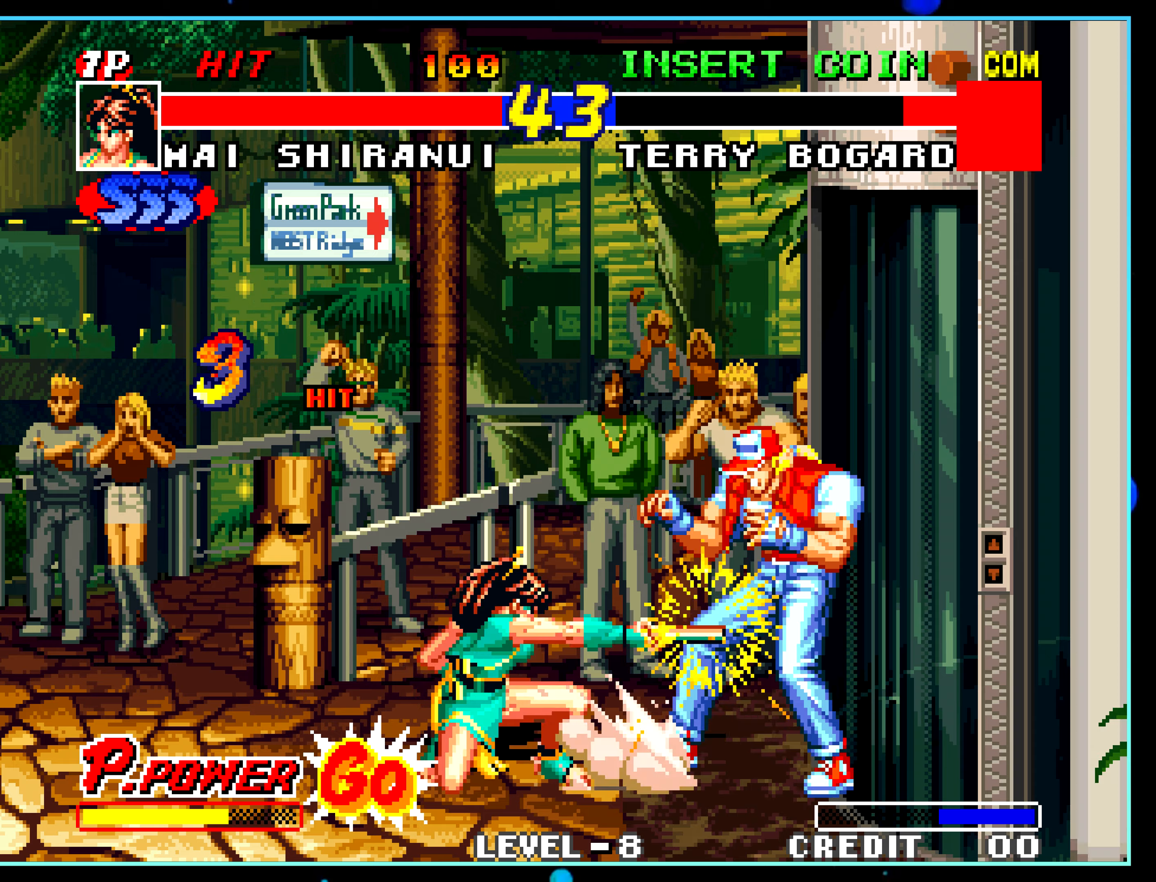
{"buttons": [], "left_stick": "center", "events": [[33, "A", "down"], [50, "A", "up"], [50, "left_stick", "center"], [66, "A", "down"], [100, "A", "up"], [383, "C", "down"], [400, "C", "up"]]}
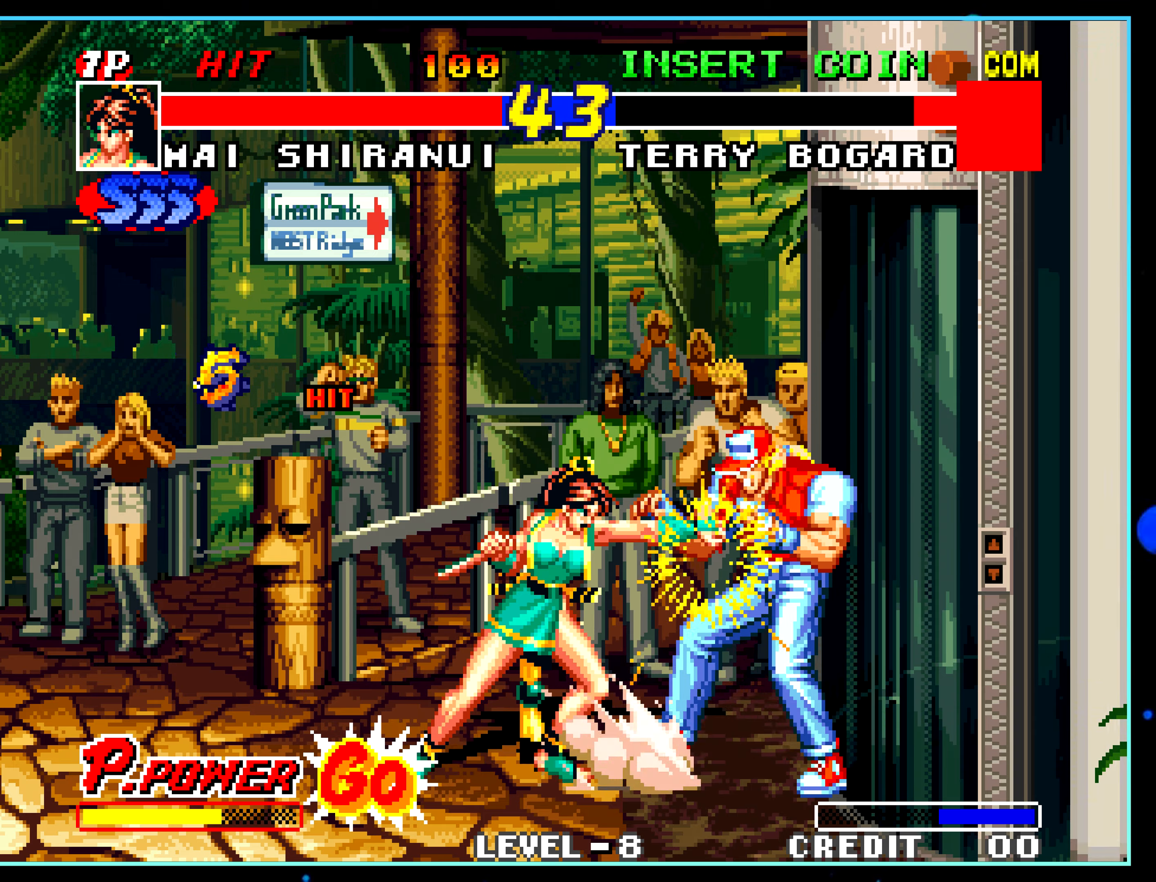
{"buttons": [], "left_stick": "up-right", "events": [[400, "left_stick", "up-right"]]}
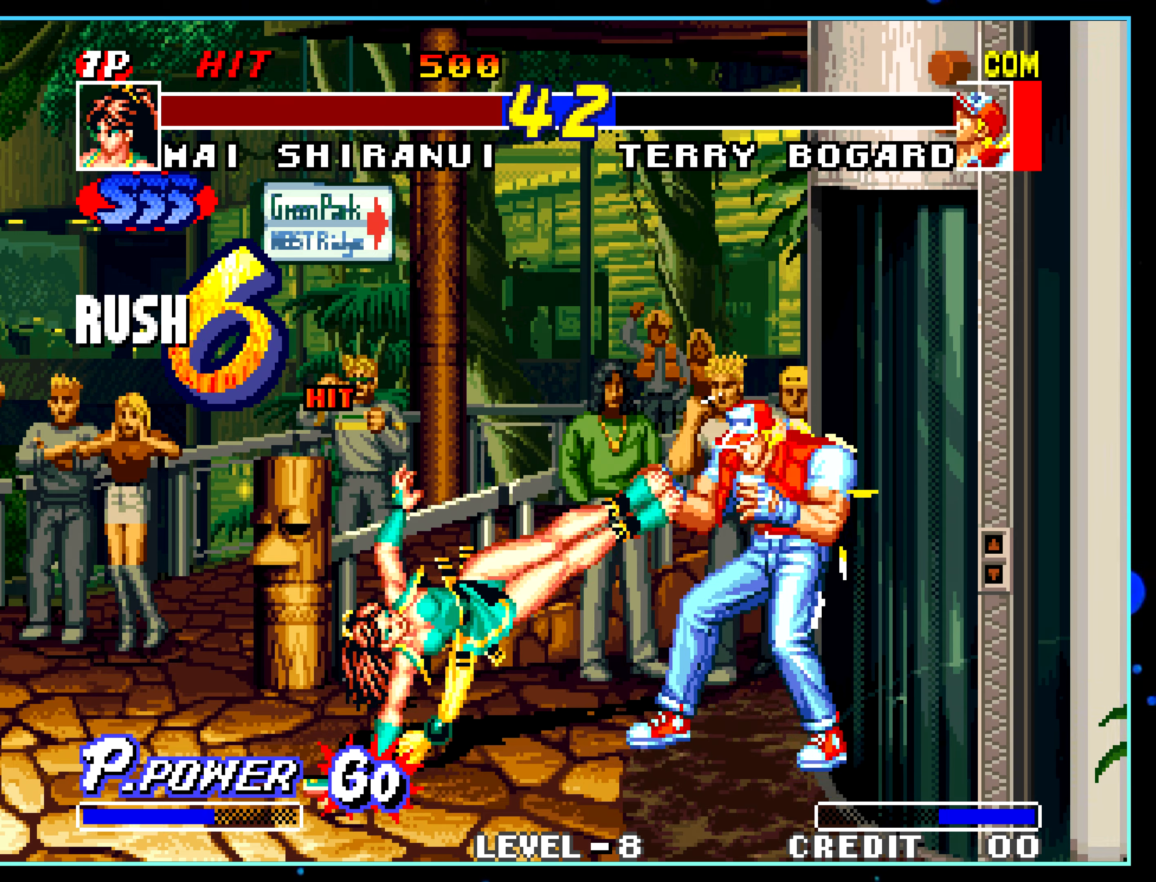
{"buttons": [], "left_stick": "center", "events": [[350, "left_stick", "center"]]}
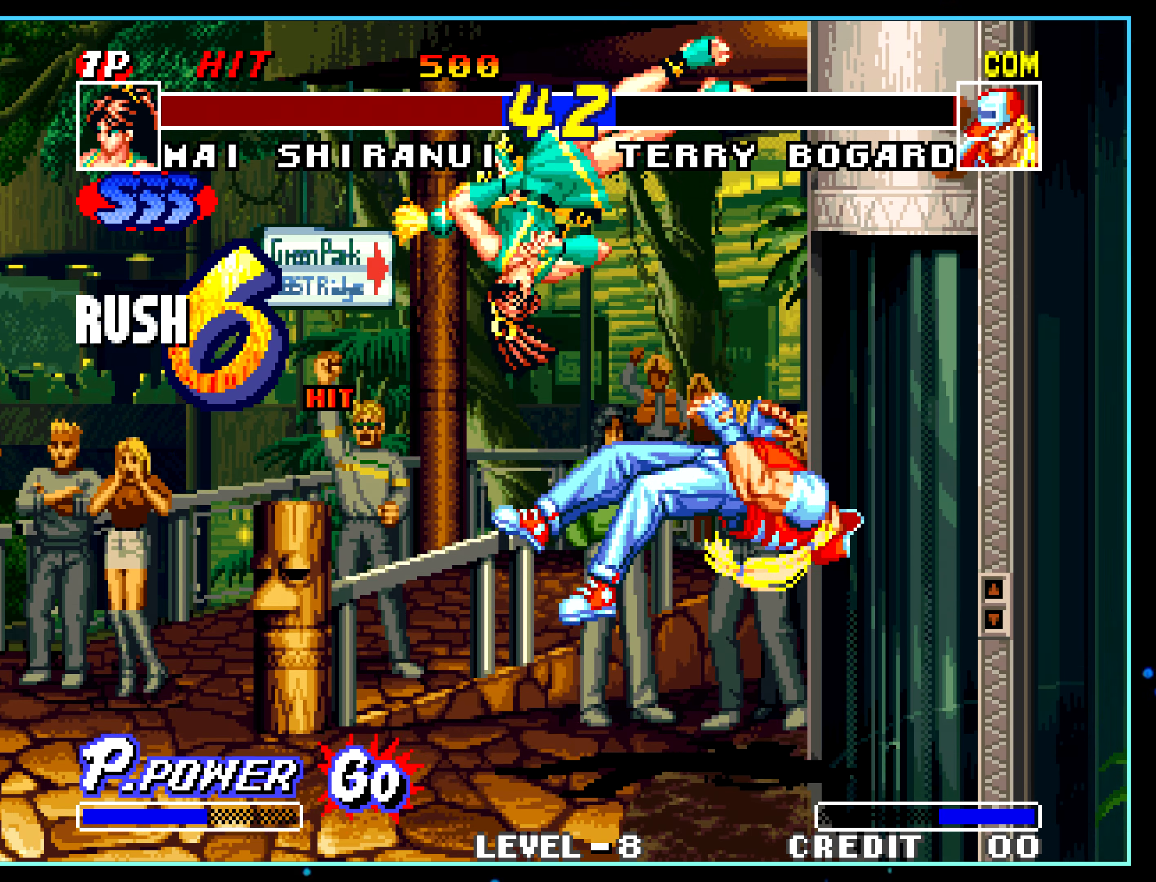
{"buttons": [], "left_stick": "center", "events": [[133, "C", "down"], [150, "C", "up"]]}